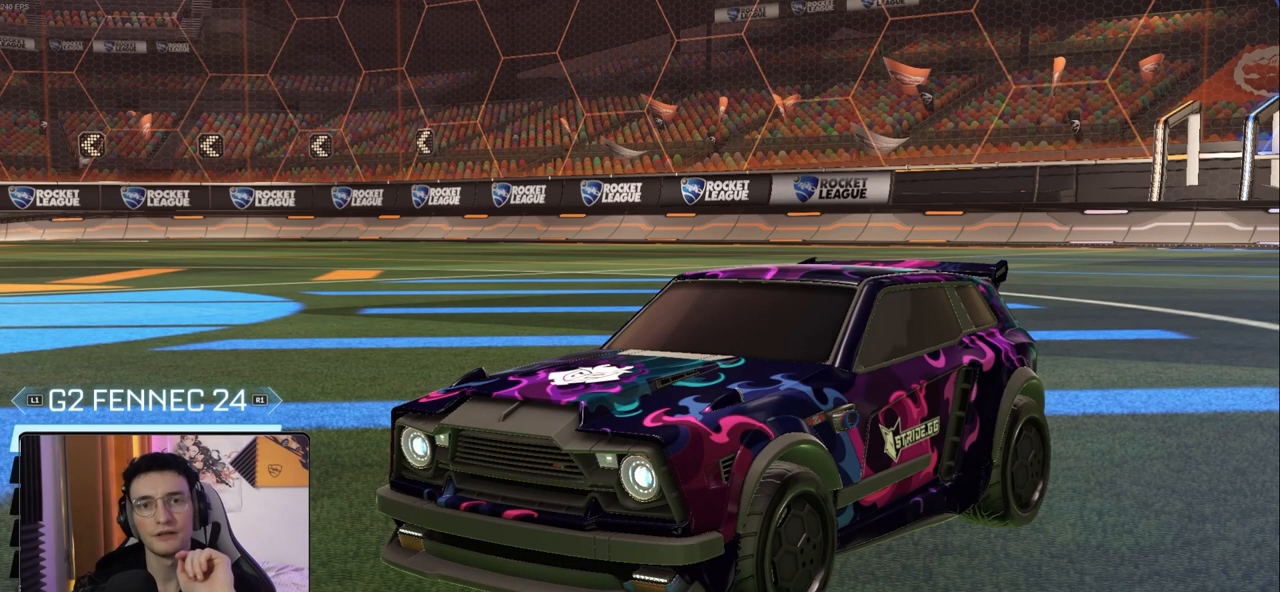
Gameplay with a controller (PlayStation layout); each line is a JSON object with the inputs held at the frame after it. "events" lists button and stick changes between this image and that frame as [ms after this image, input, new state], when the widget could be followed in between.
{"buttons": [], "left_stick": "center", "right_stick": "center", "events": []}
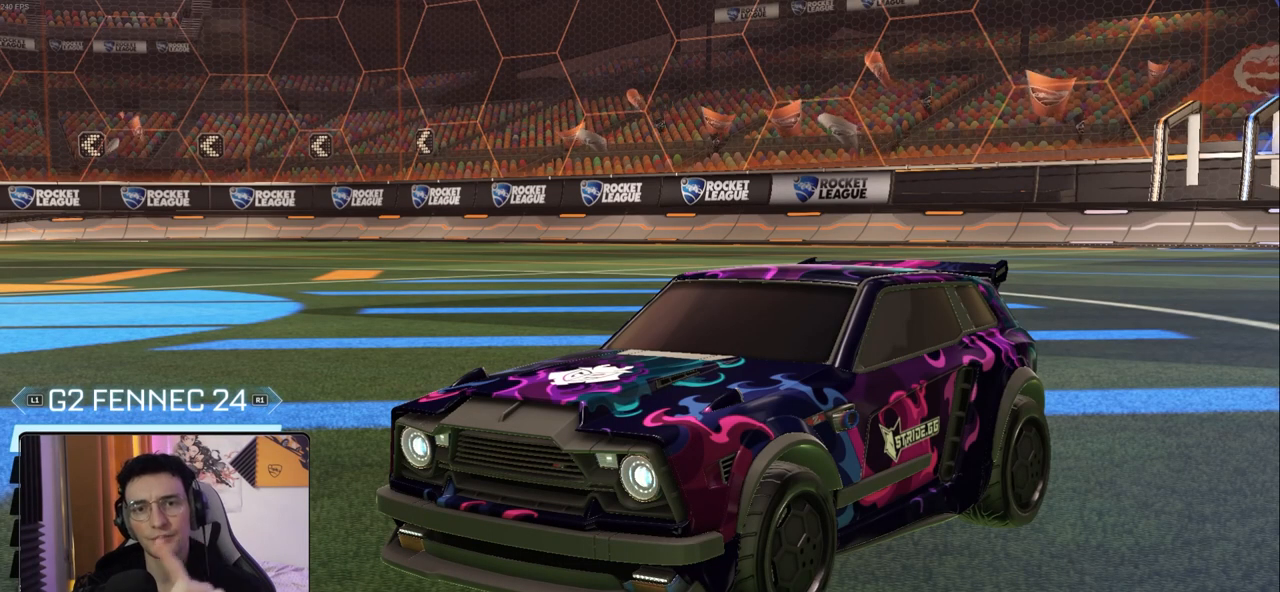
{"buttons": [], "left_stick": "center", "right_stick": "center", "events": []}
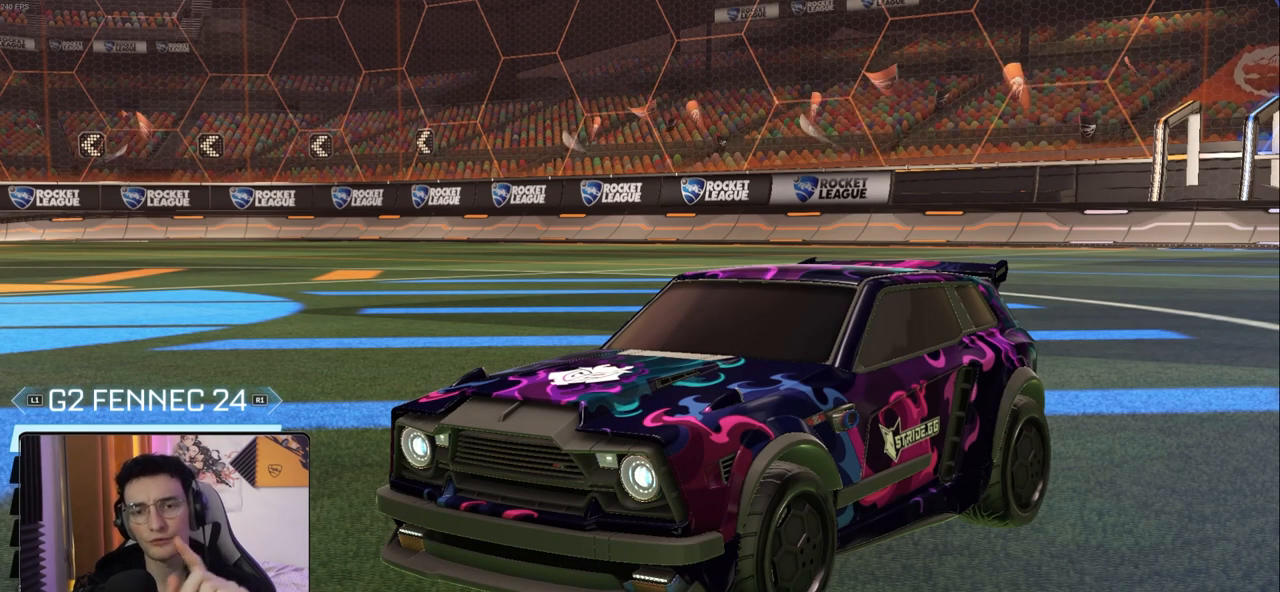
{"buttons": [], "left_stick": "center", "right_stick": "center", "events": []}
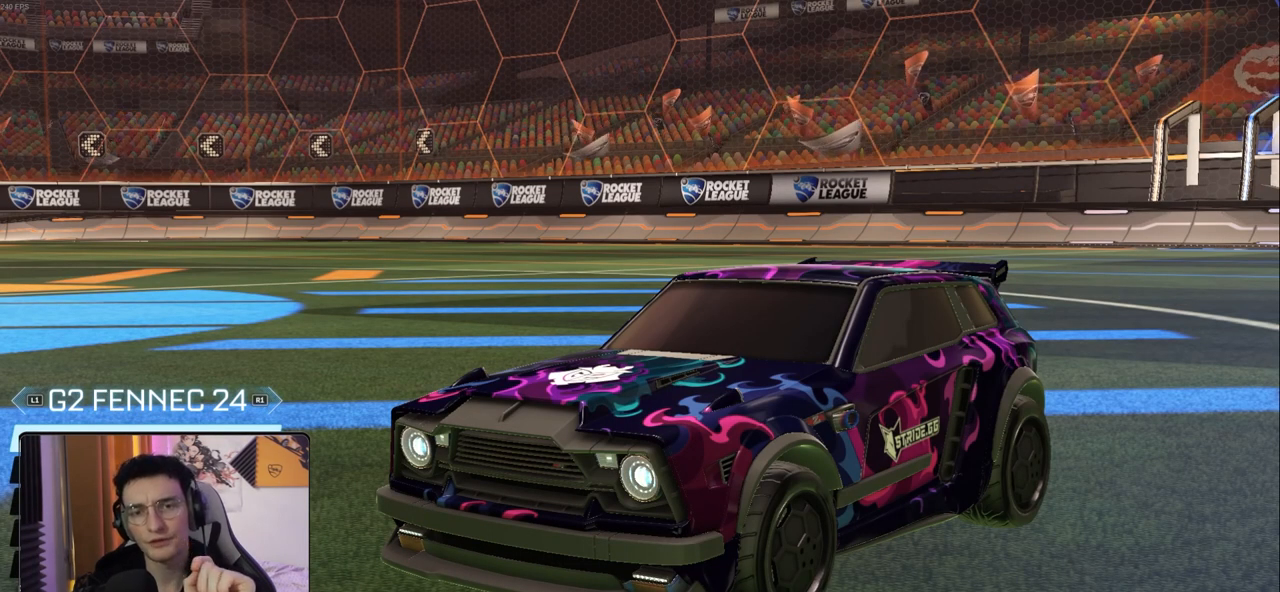
{"buttons": [], "left_stick": "center", "right_stick": "center", "events": []}
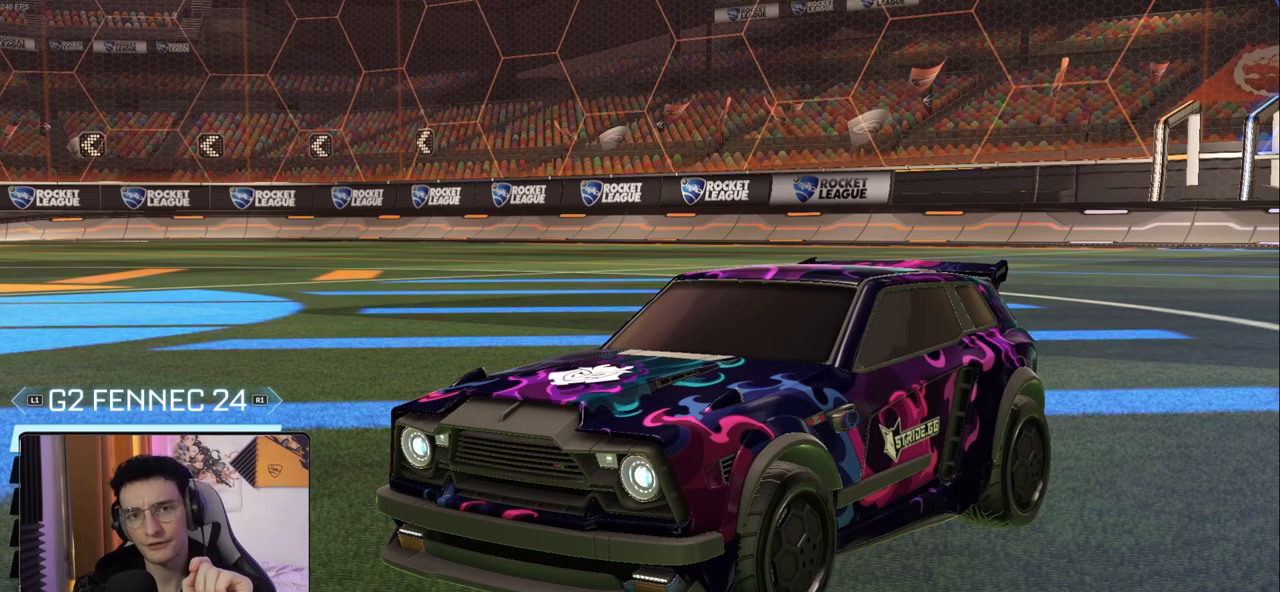
{"buttons": [], "left_stick": "center", "right_stick": "center", "events": []}
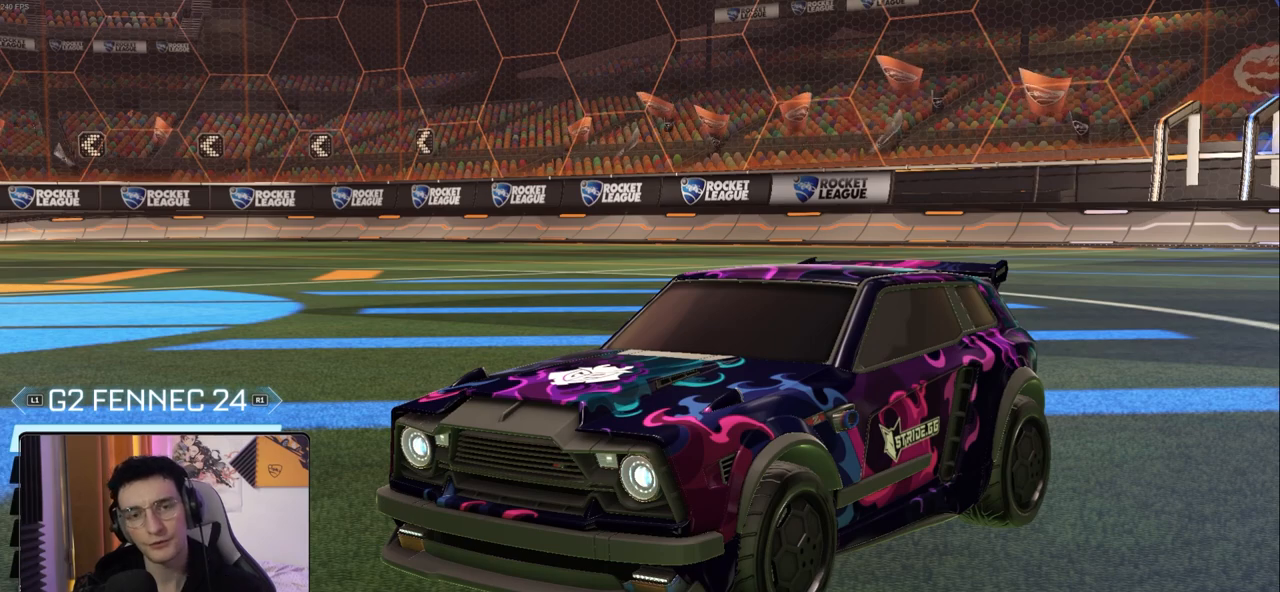
{"buttons": [], "left_stick": "center", "right_stick": "center", "events": []}
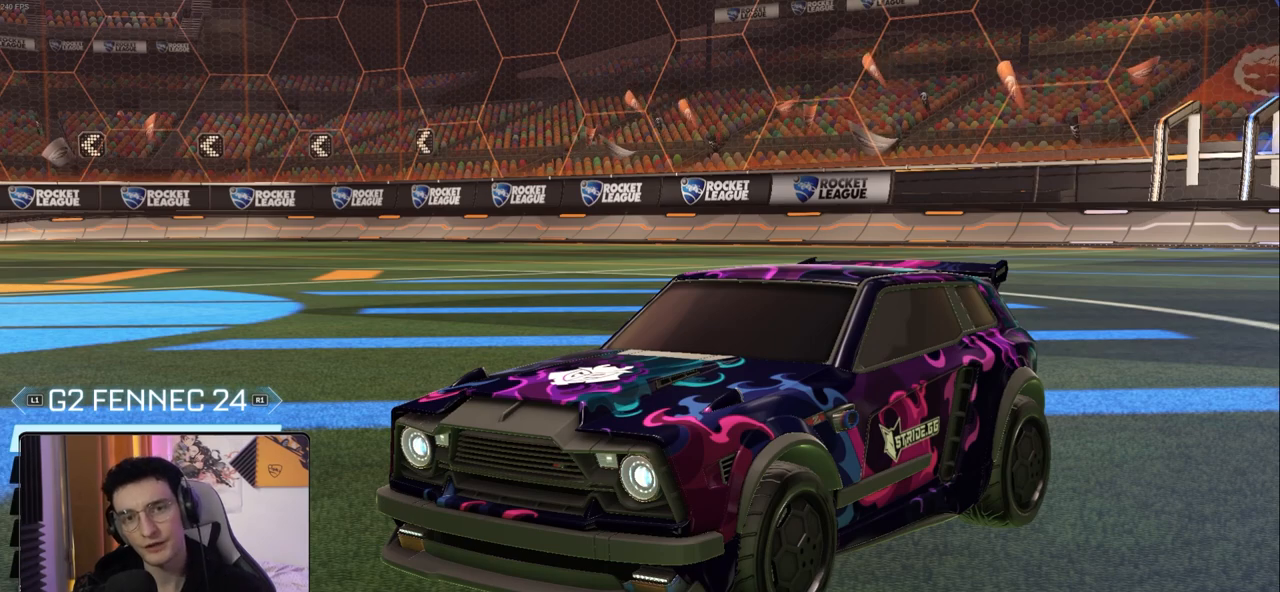
{"buttons": [], "left_stick": "center", "right_stick": "center", "events": []}
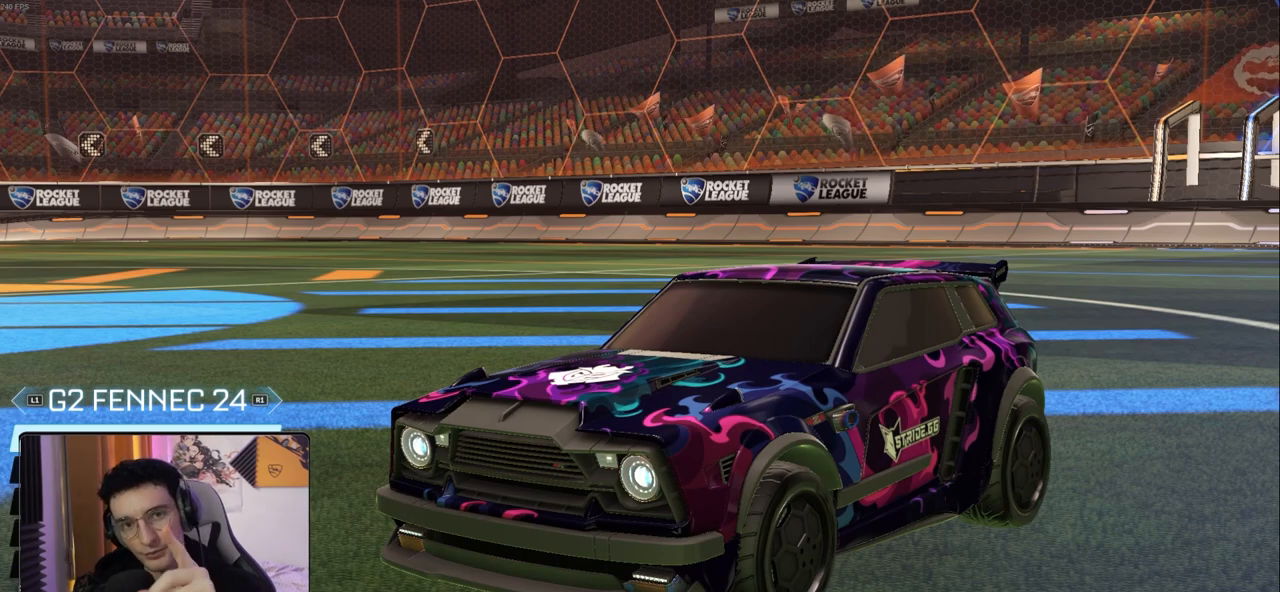
{"buttons": [], "left_stick": "center", "right_stick": "center", "events": []}
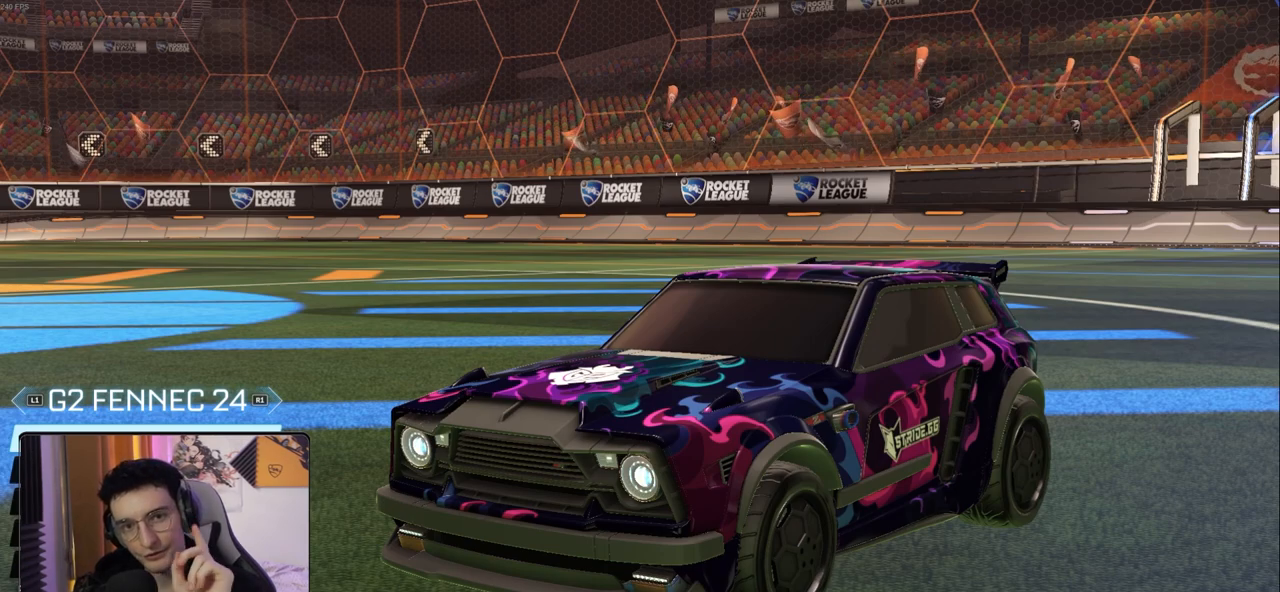
{"buttons": [], "left_stick": "center", "right_stick": "center", "events": []}
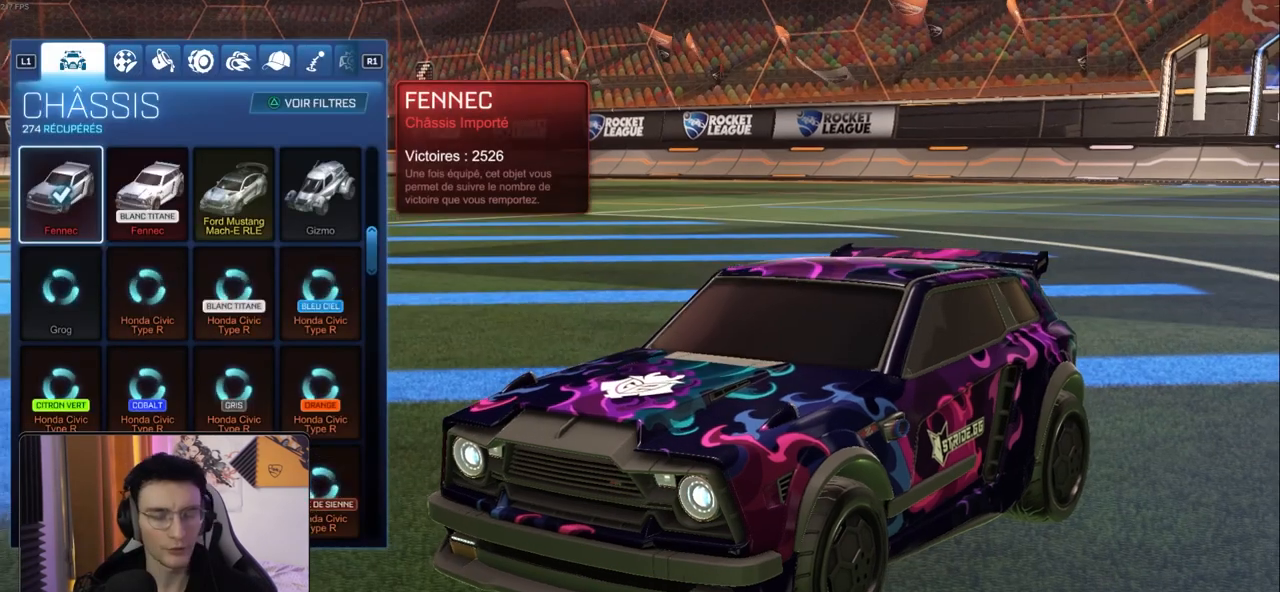
{"buttons": [], "left_stick": "center", "right_stick": "center", "events": []}
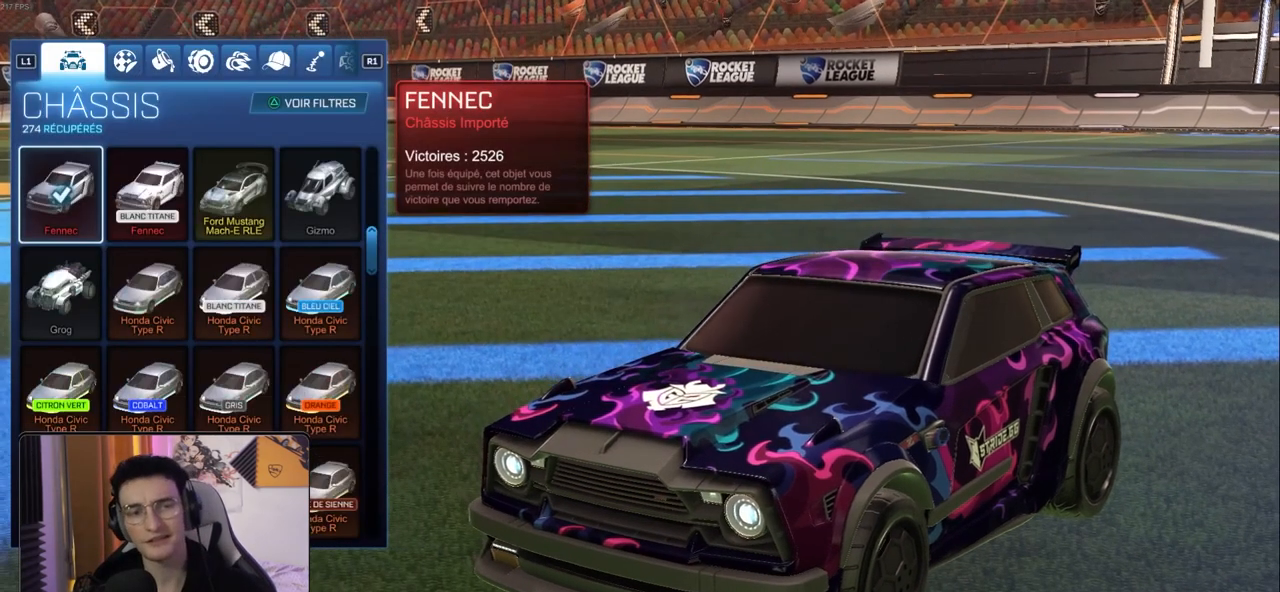
{"buttons": [], "left_stick": "center", "right_stick": "center", "events": [[100, "R1", "down"], [167, "R1", "up"]]}
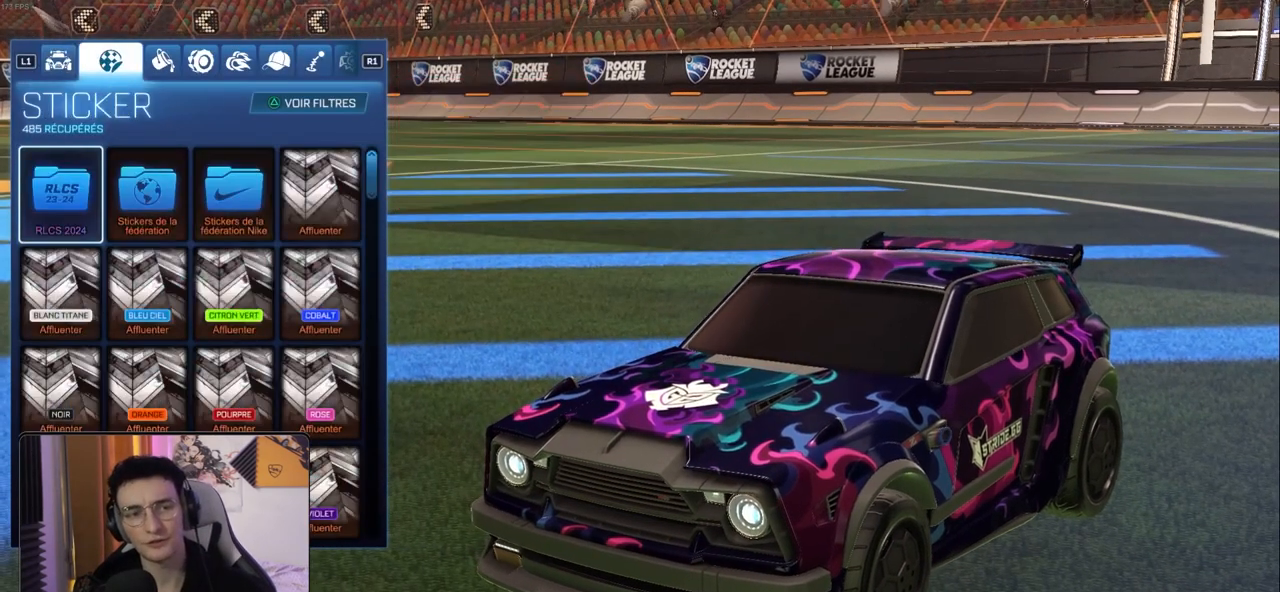
{"buttons": [], "left_stick": "center", "right_stick": "center", "events": [[33, "R1", "down"], [83, "R1", "up"], [167, "R1", "down"], [267, "R1", "up"]]}
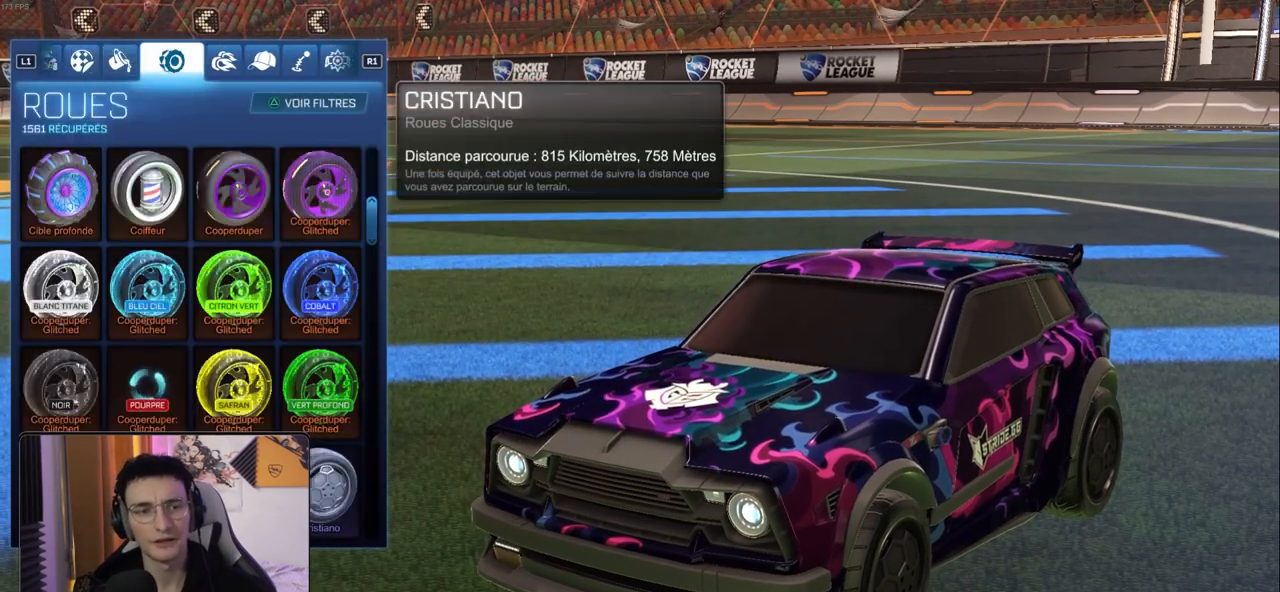
{"buttons": [], "left_stick": "center", "right_stick": "center", "events": [[283, "R1", "down"], [400, "R1", "up"]]}
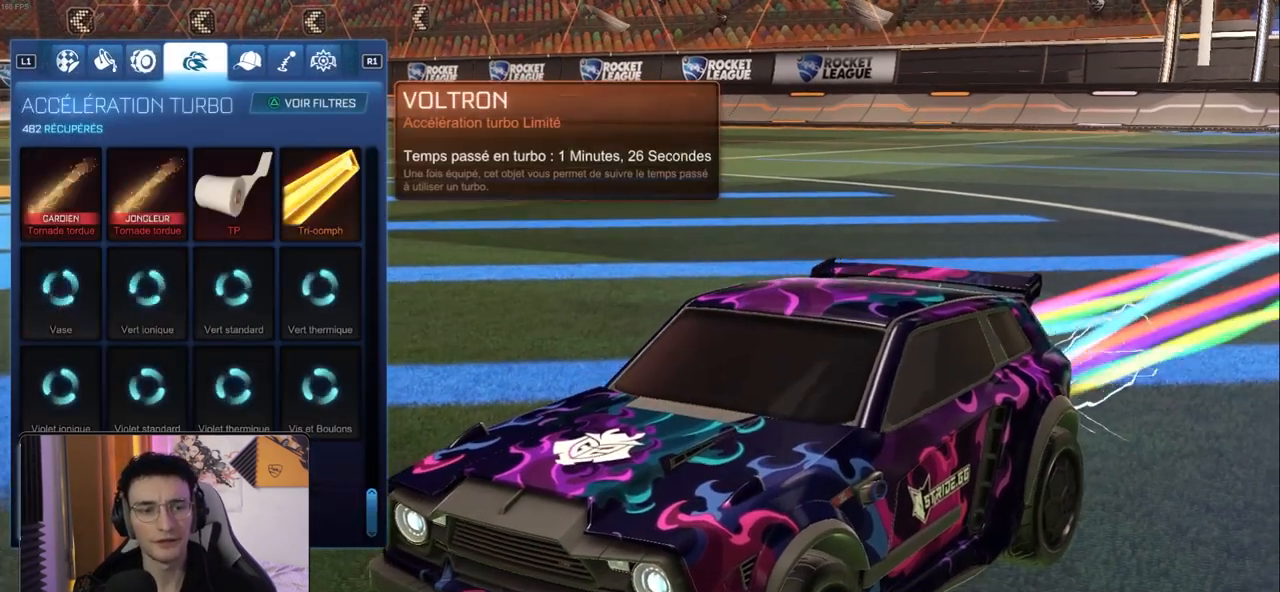
{"buttons": [], "left_stick": "center", "right_stick": "center", "events": []}
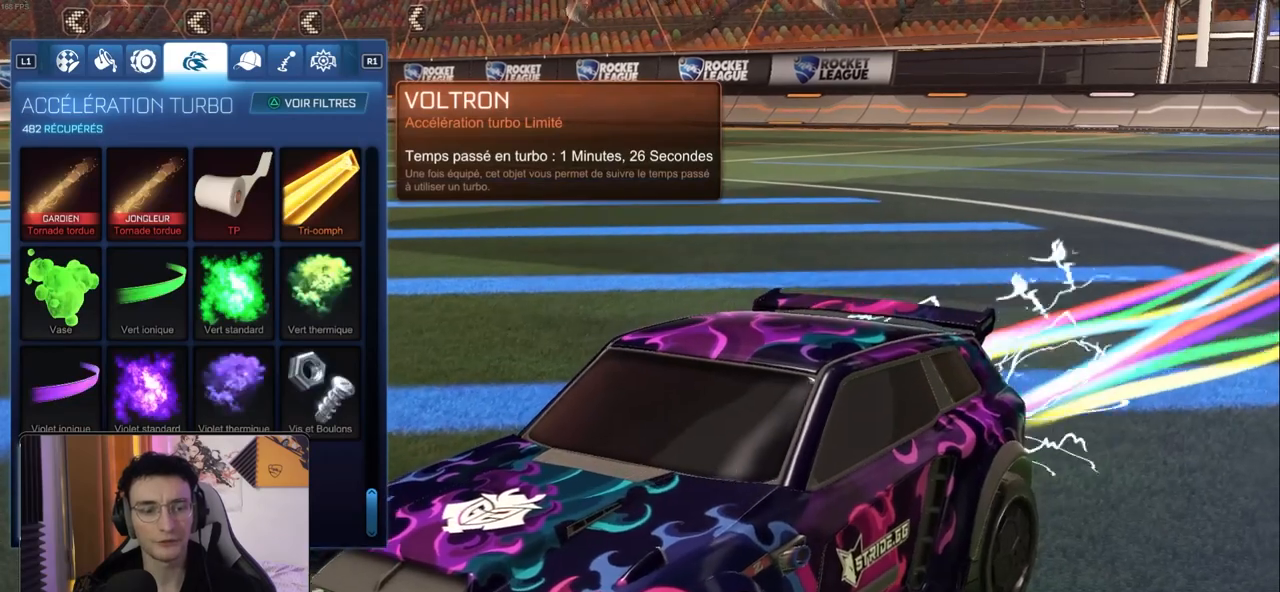
{"buttons": [], "left_stick": "center", "right_stick": "center", "events": []}
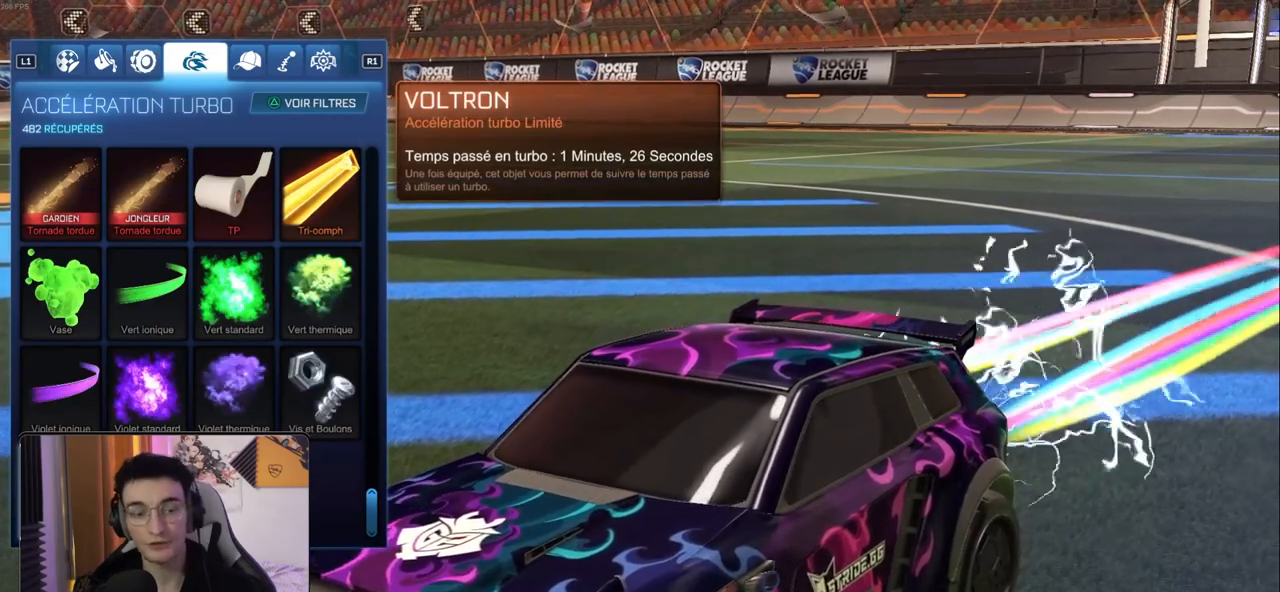
{"buttons": [], "left_stick": "center", "right_stick": "center", "events": []}
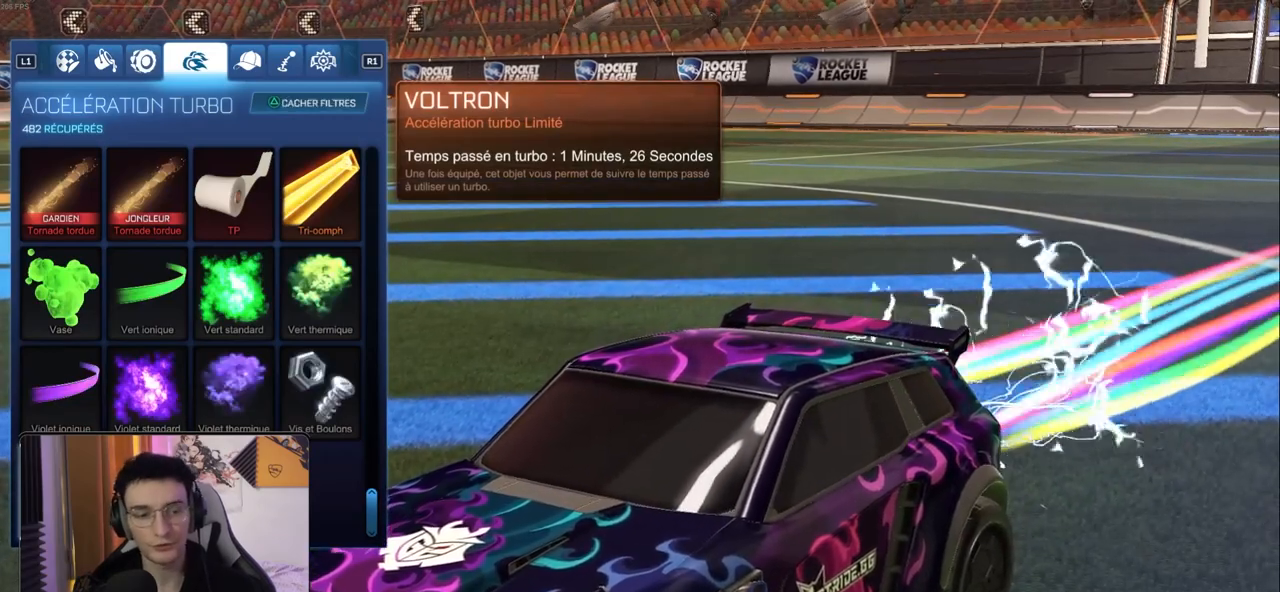
{"buttons": [], "left_stick": "center", "right_stick": "center", "events": [[17, "TRIANGLE", "down"], [117, "TRIANGLE", "up"]]}
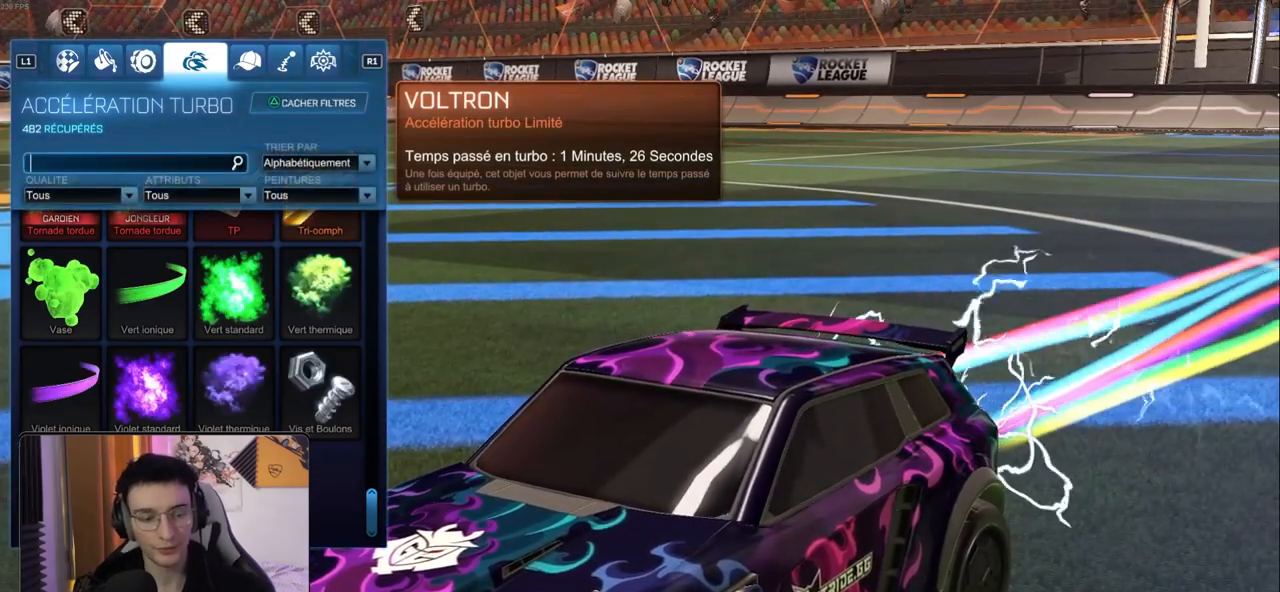
{"buttons": [], "left_stick": "center", "right_stick": "center", "events": []}
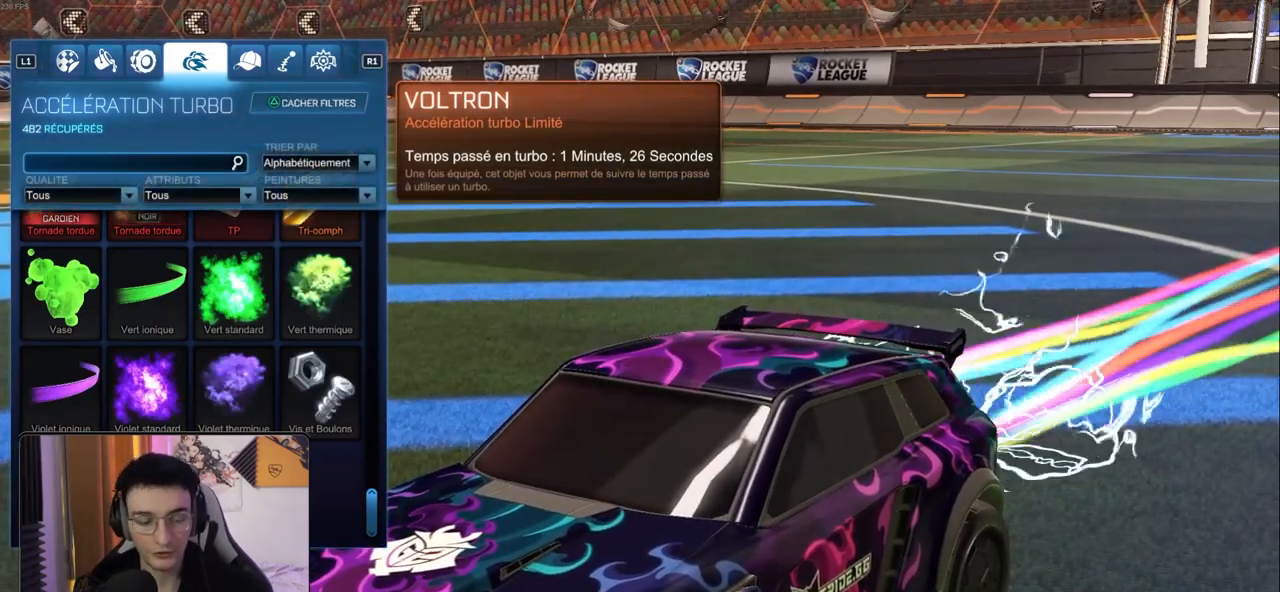
{"buttons": [], "left_stick": "center", "right_stick": "center", "events": []}
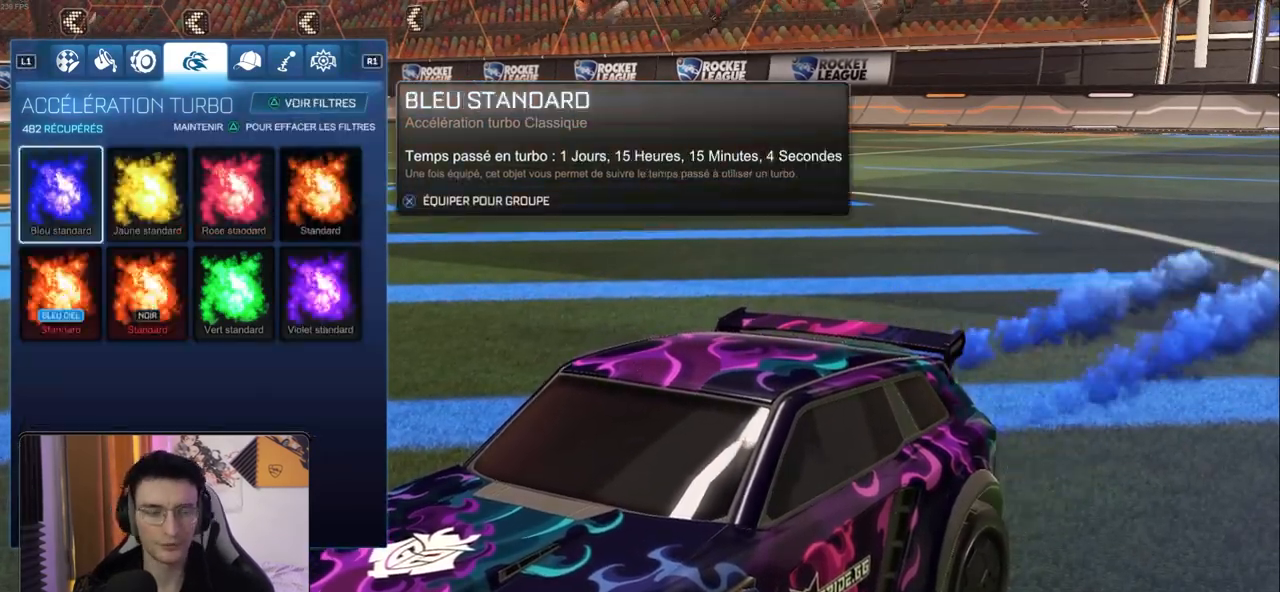
{"buttons": [], "left_stick": "right", "right_stick": "center", "events": [[483, "left_stick", "right"]]}
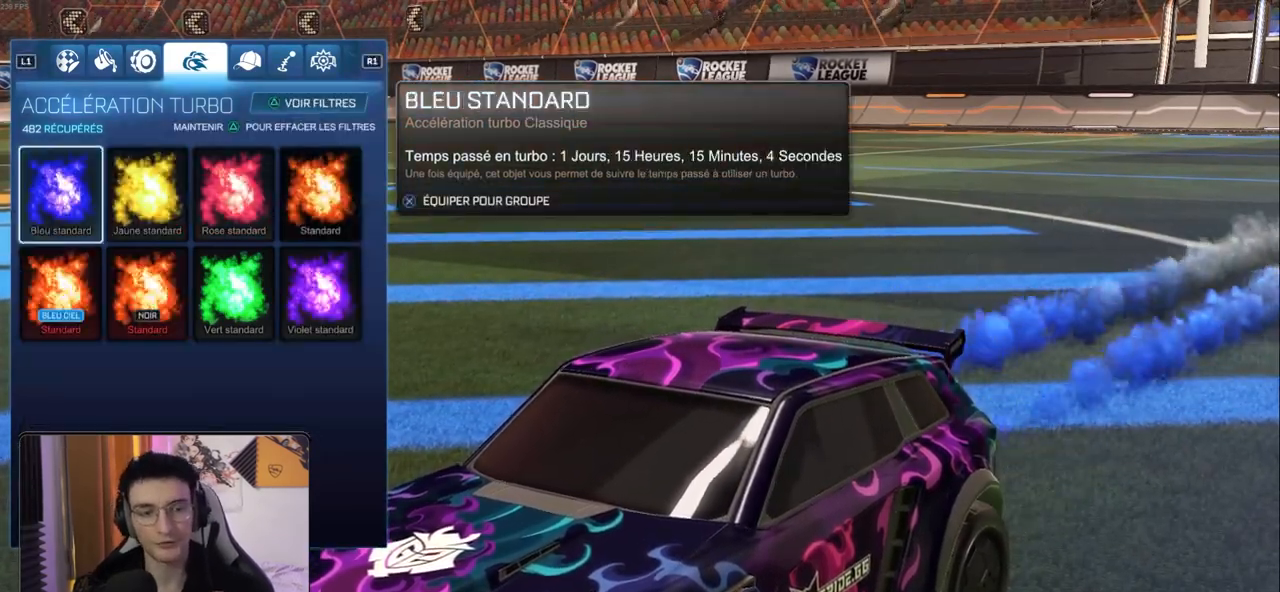
{"buttons": [], "left_stick": "center", "right_stick": "center", "events": [[133, "left_stick", "center"], [250, "left_stick", "right"], [383, "left_stick", "center"]]}
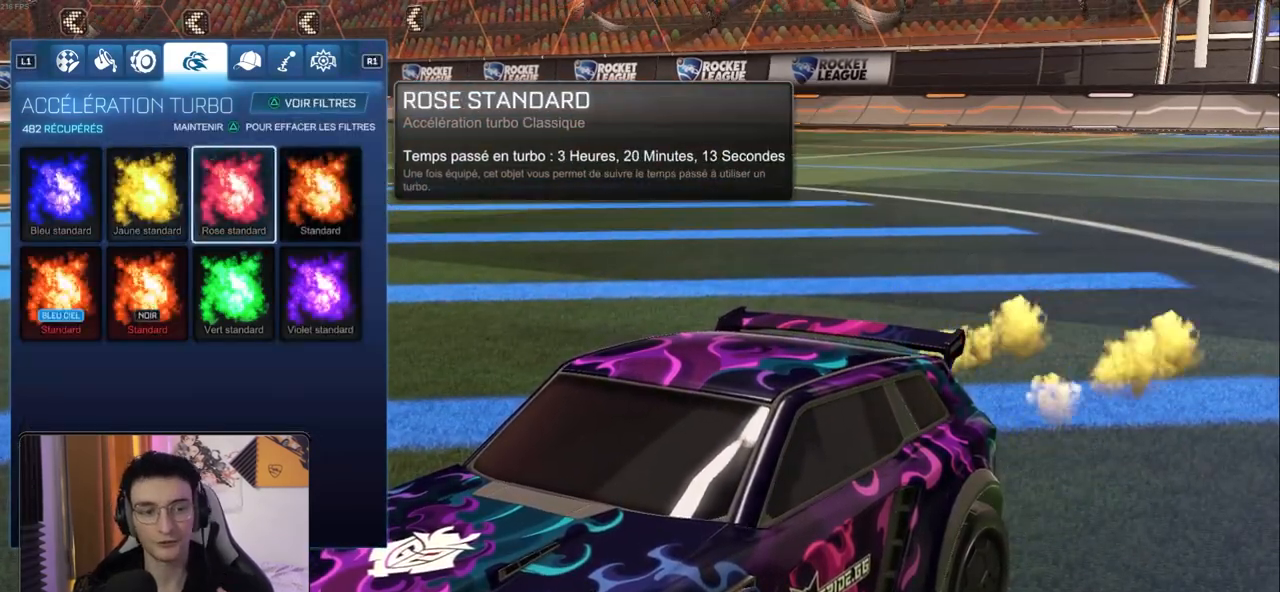
{"buttons": [], "left_stick": "center", "right_stick": "center", "events": [[100, "left_stick", "down"], [250, "left_stick", "center"], [383, "left_stick", "left"], [500, "left_stick", "center"]]}
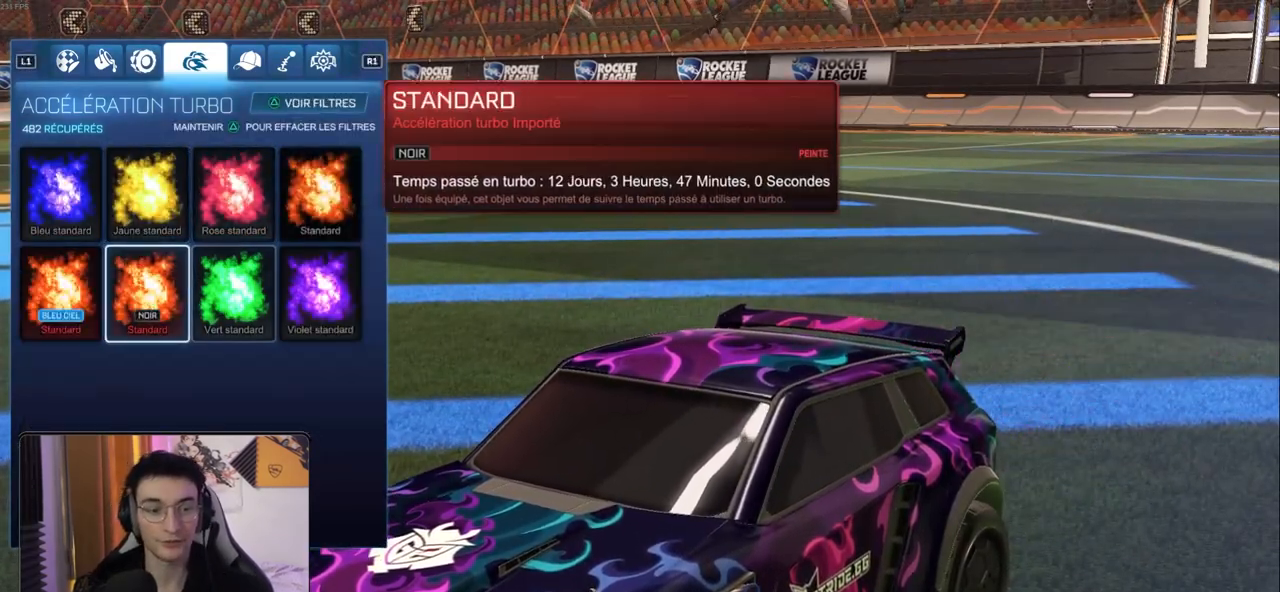
{"buttons": ["CROSS"], "left_stick": "center", "right_stick": "center", "events": [[433, "CROSS", "down"]]}
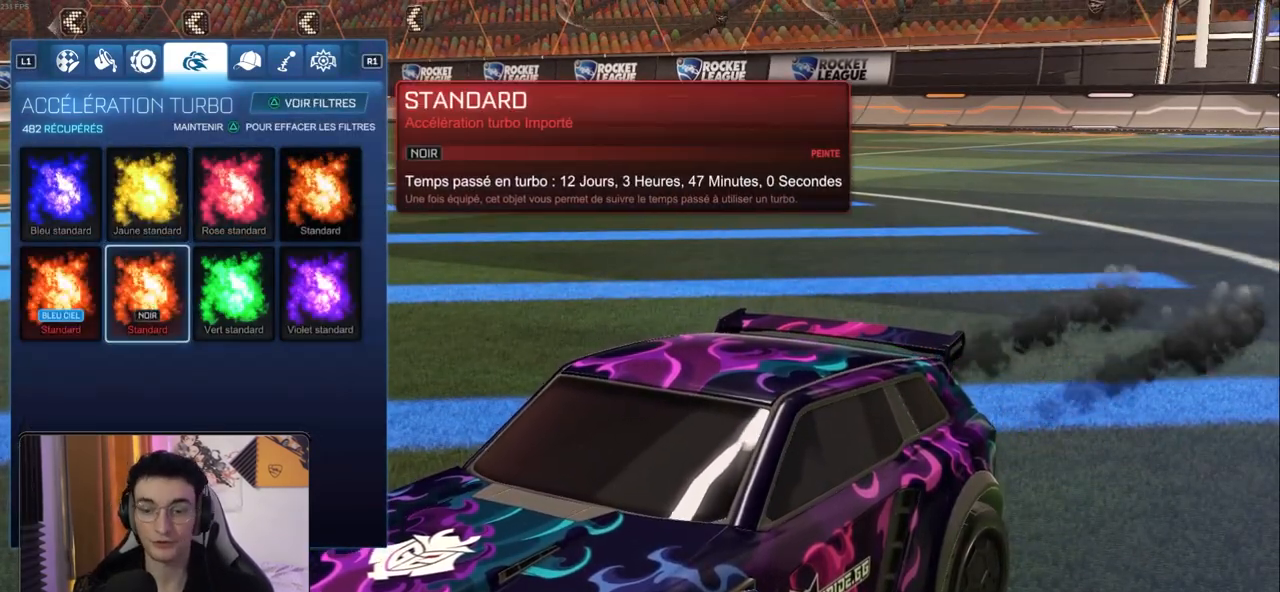
{"buttons": [], "left_stick": "center", "right_stick": "center", "events": [[17, "CROSS", "up"], [233, "CIRCLE", "down"], [367, "CIRCLE", "up"], [450, "CIRCLE", "down"], [467, "CIRCLE", "up"]]}
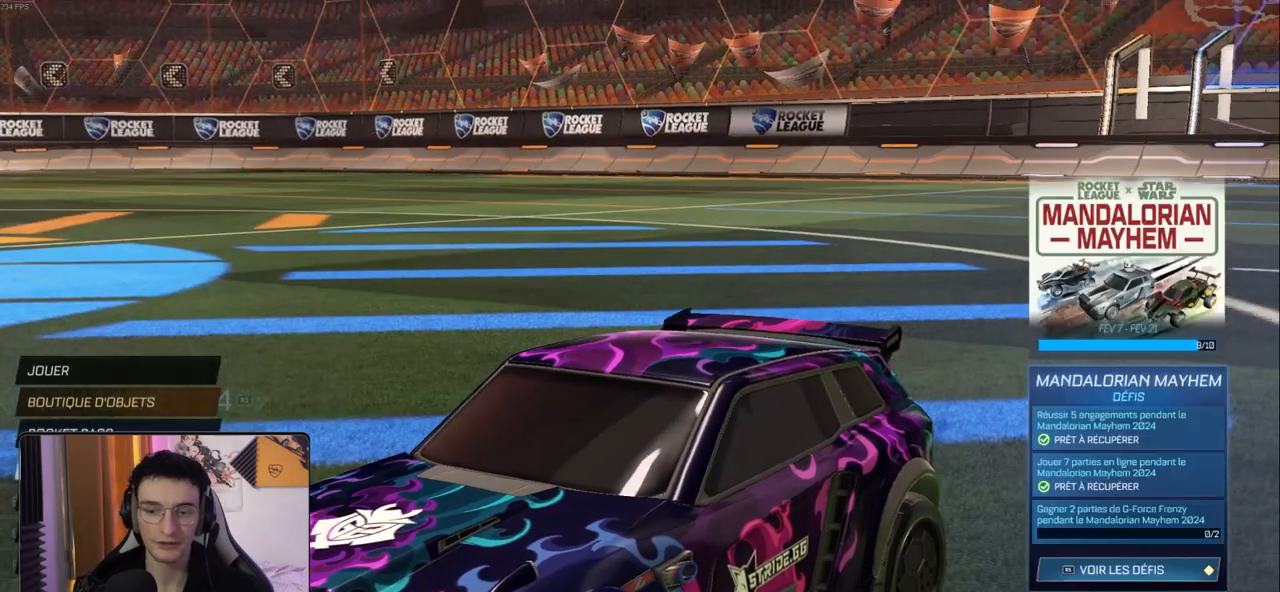
{"buttons": [], "left_stick": "center", "right_stick": "center", "events": [[17, "CIRCLE", "down"], [83, "CIRCLE", "up"]]}
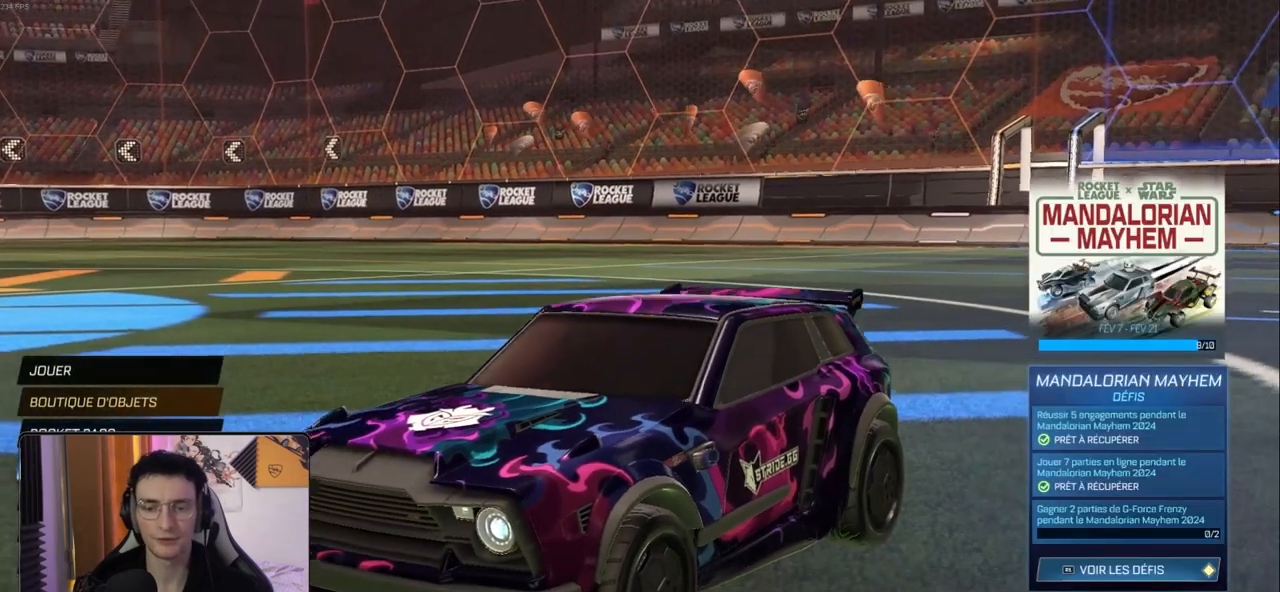
{"buttons": [], "left_stick": "center", "right_stick": "center", "events": []}